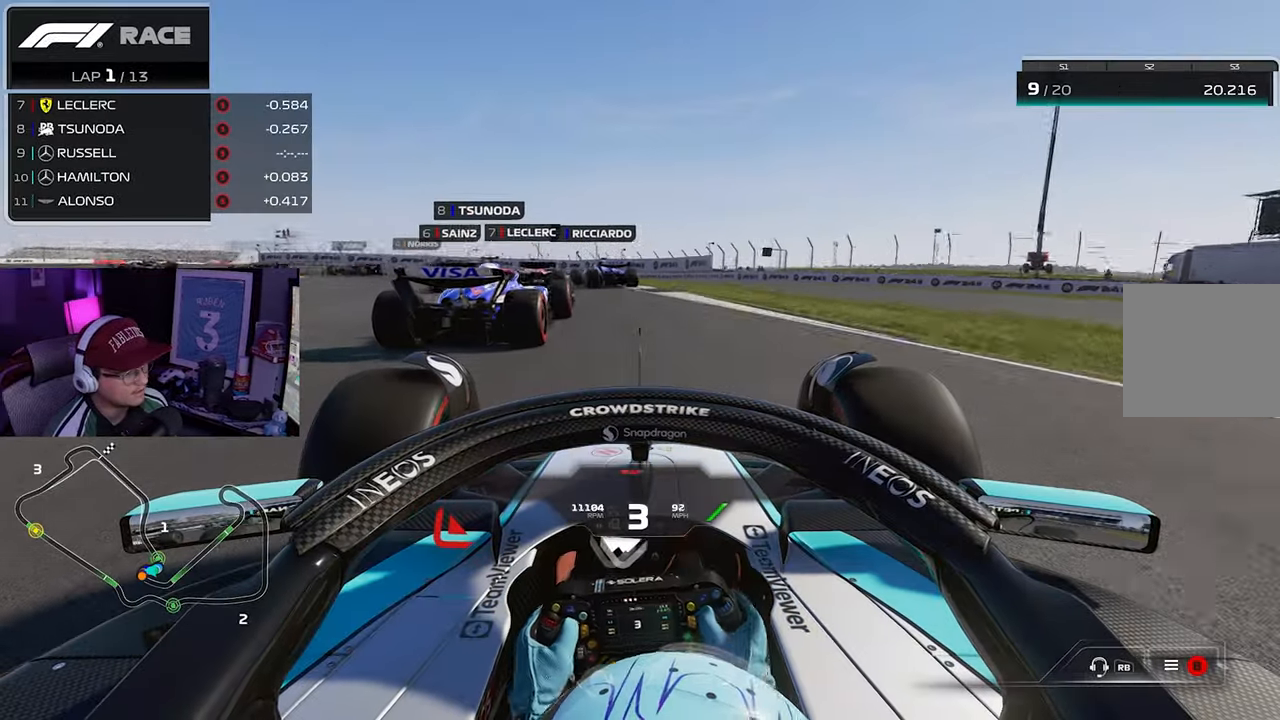
Gameplay with a controller (Xbox layout); each line is a JSON object with the inputs held at the frame after it. "events" lists button and stick changes between this image and that frame as [ms after this image, input, new state], when the widget could be followed in between.
{"buttons": ["R2"], "left_stick": "left", "right_stick": "center", "events": [[50, "R2", "up"], [167, "R2", "down"]]}
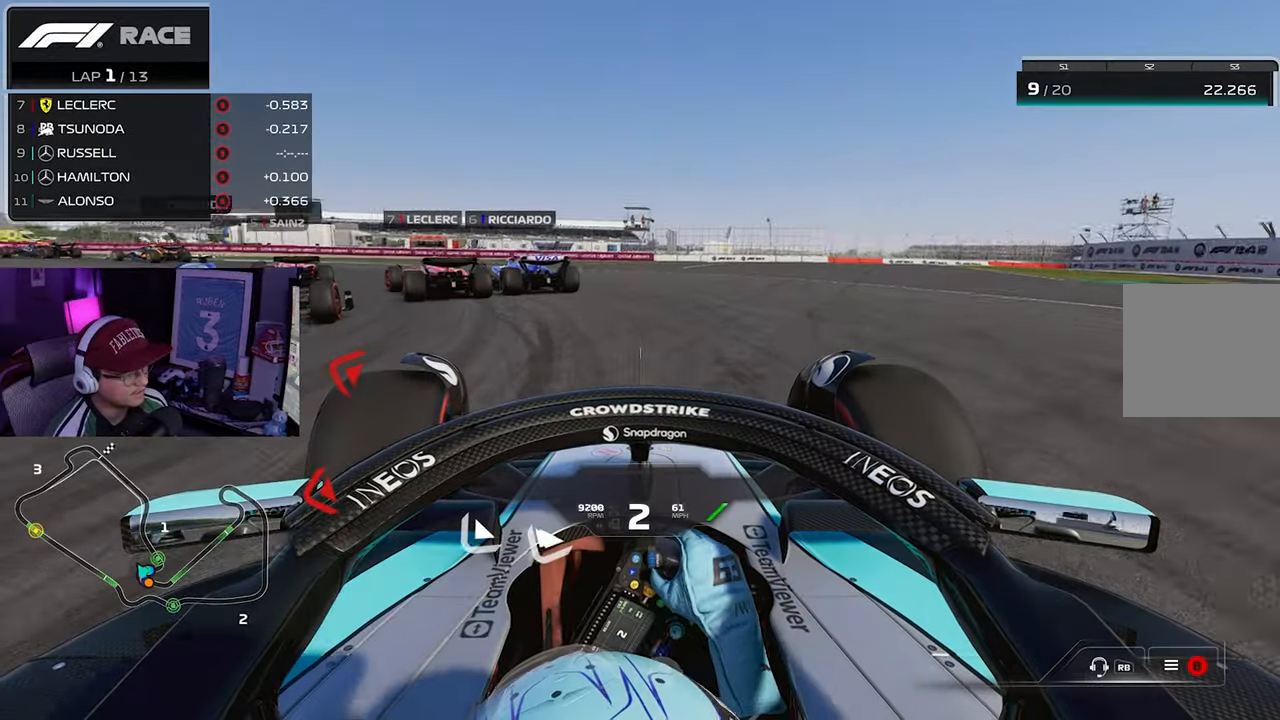
{"buttons": ["R2"], "left_stick": "left", "right_stick": "center", "events": []}
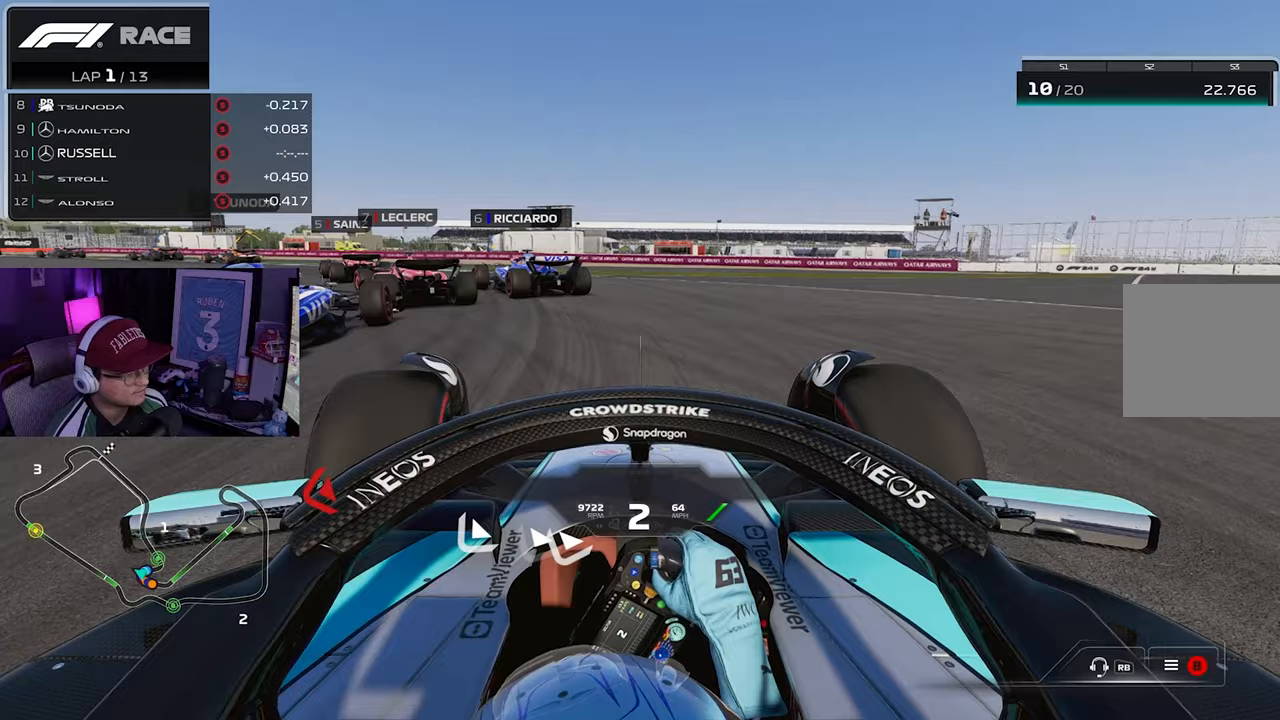
{"buttons": ["R2"], "left_stick": "left", "right_stick": "center", "events": []}
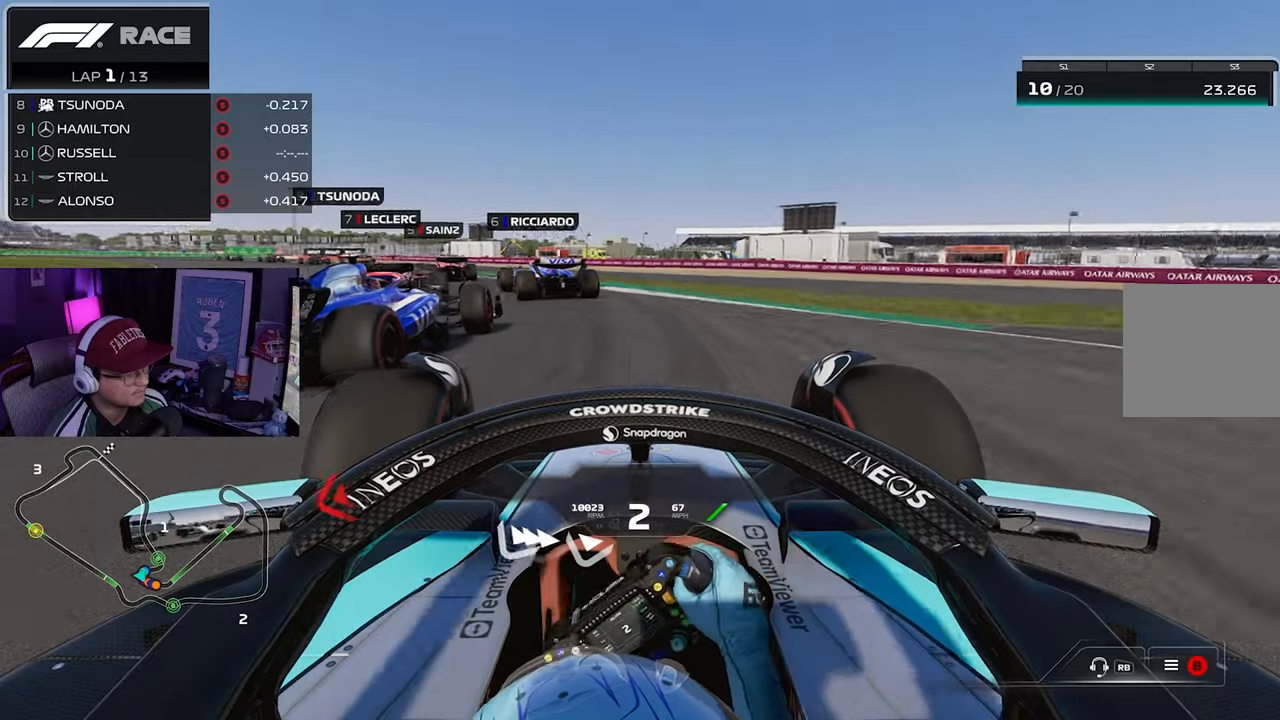
{"buttons": ["R2"], "left_stick": "down-left", "right_stick": "center", "events": [[483, "left_stick", "down-left"]]}
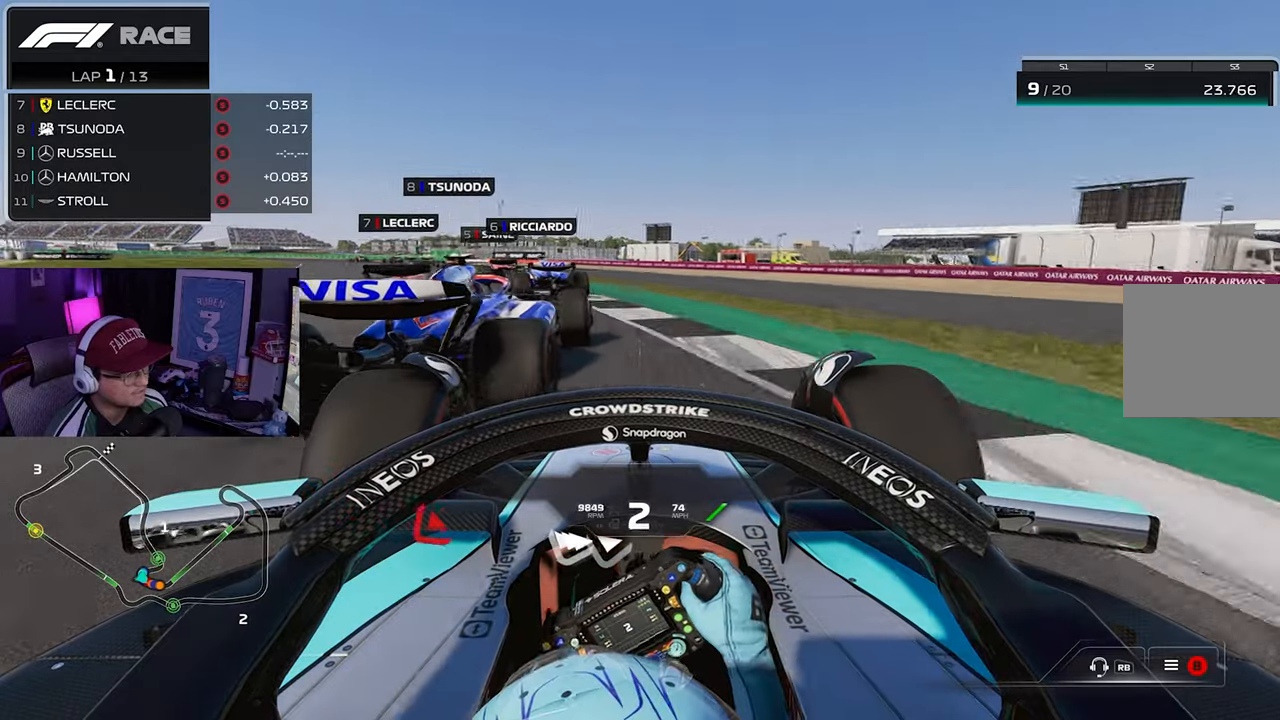
{"buttons": ["R2"], "left_stick": "left", "right_stick": "center", "events": [[50, "R2", "up"], [117, "left_stick", "left"], [267, "R2", "down"]]}
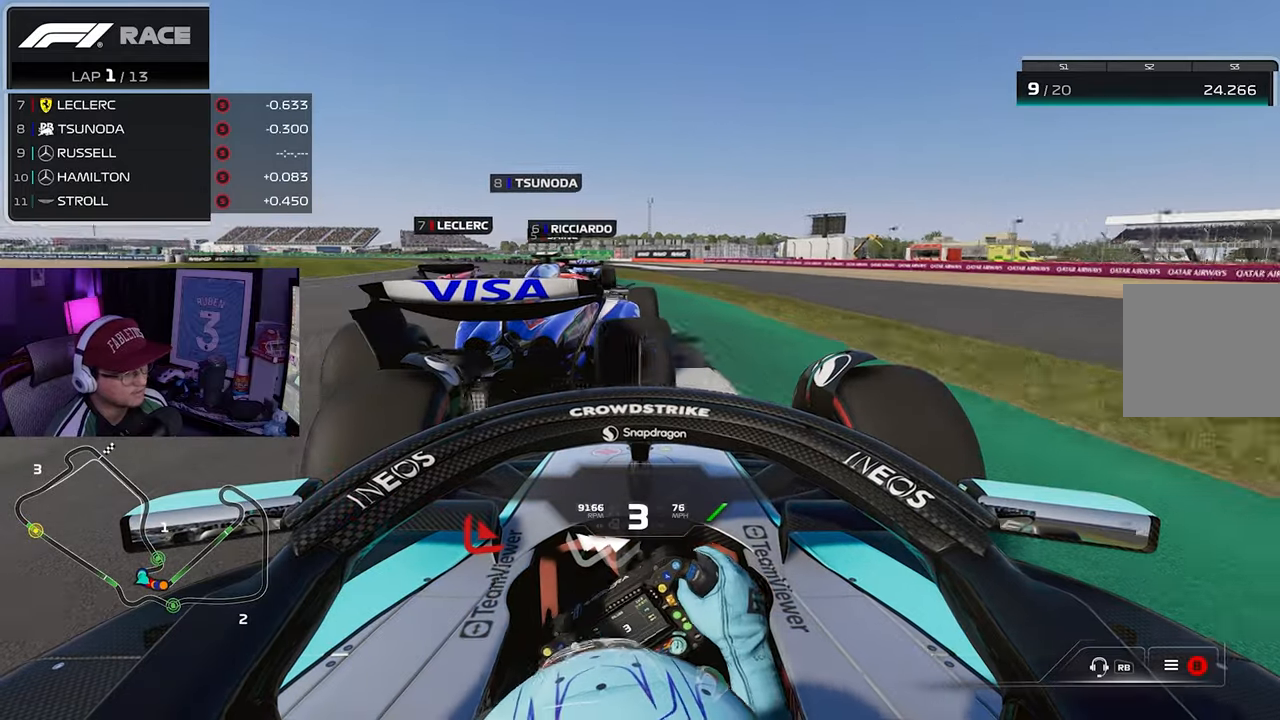
{"buttons": ["R2"], "left_stick": "down-left", "right_stick": "center", "events": [[217, "left_stick", "center"], [350, "left_stick", "down-left"]]}
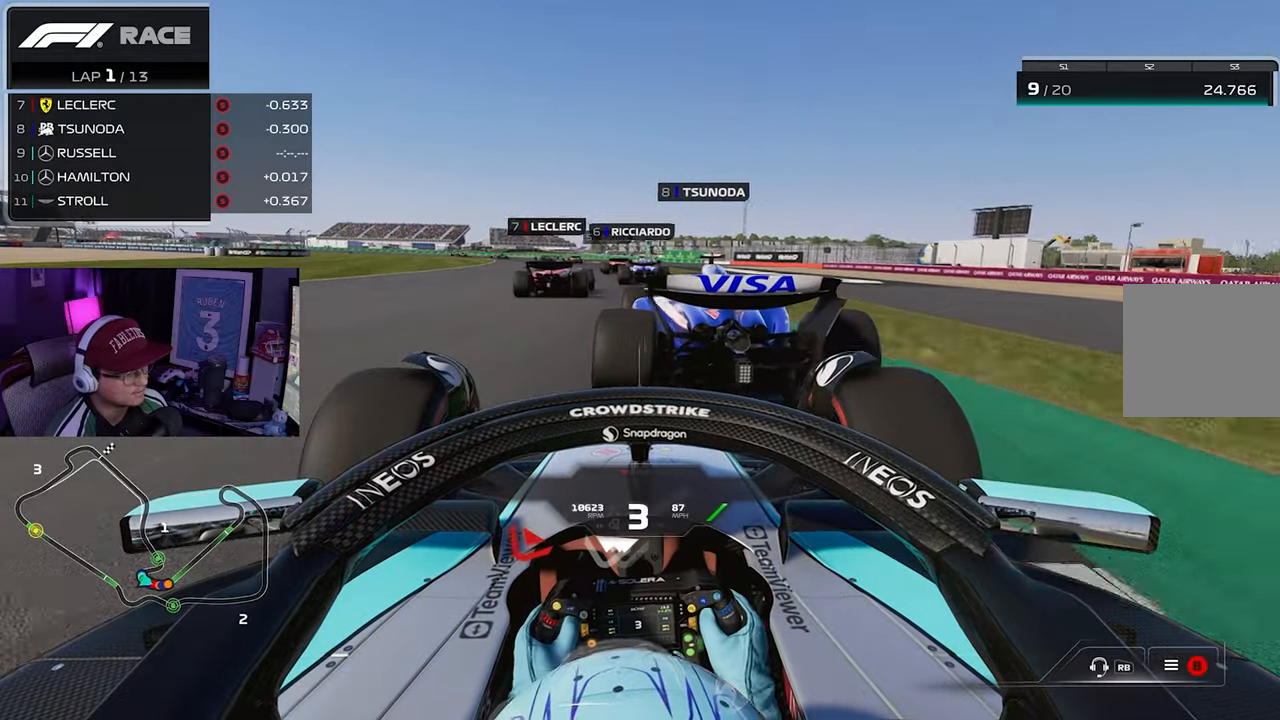
{"buttons": ["R2"], "left_stick": "down-left", "right_stick": "center", "events": []}
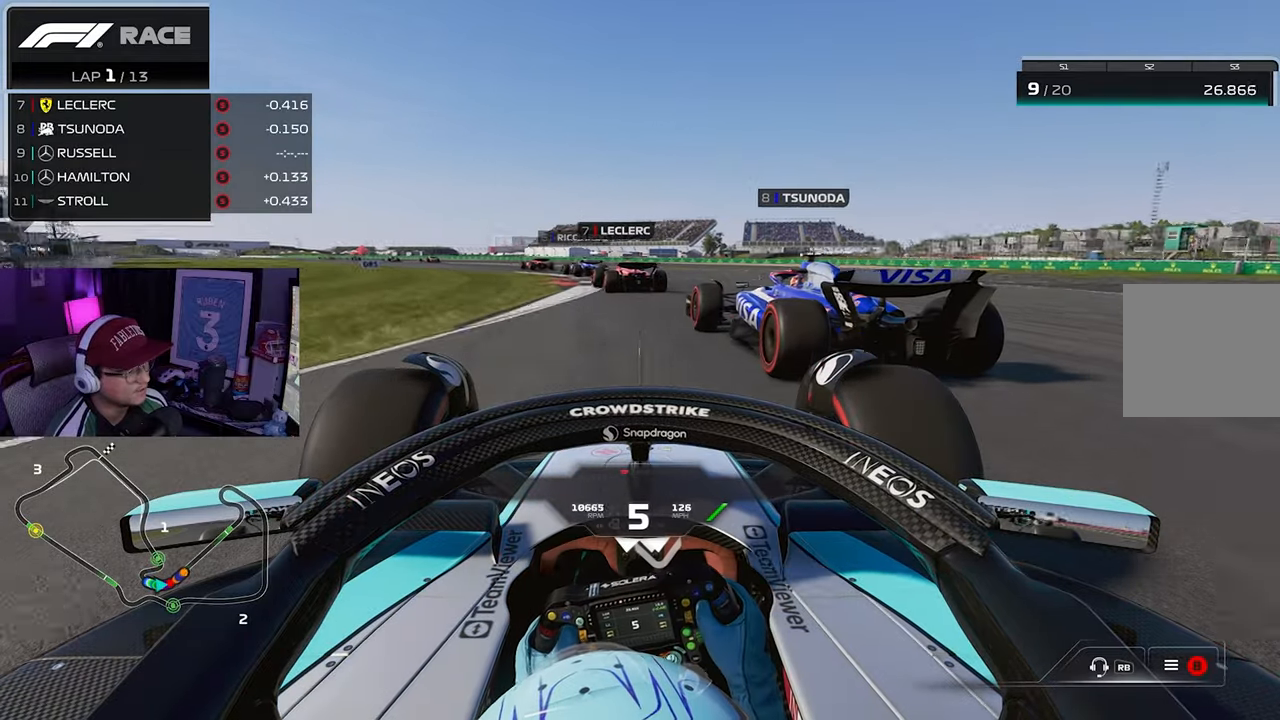
{"buttons": ["R2"], "left_stick": "down-left", "right_stick": "center", "events": []}
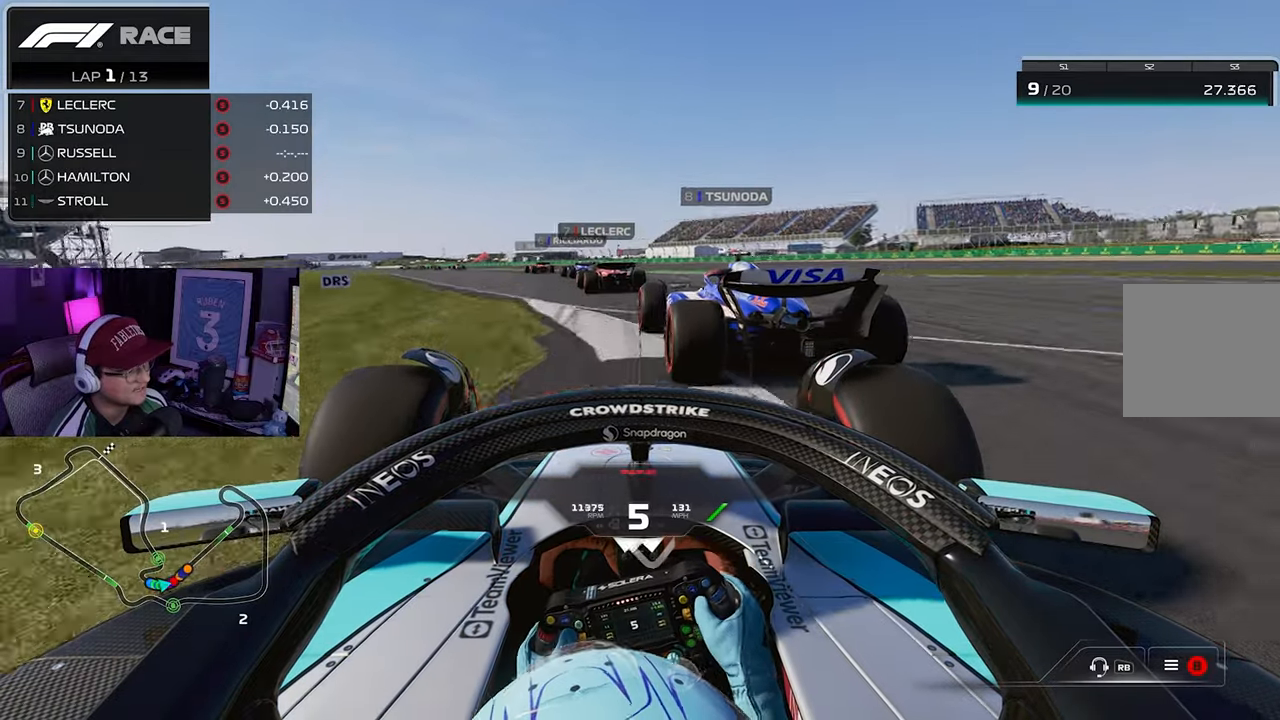
{"buttons": ["R2"], "left_stick": "down-left", "right_stick": "center", "events": []}
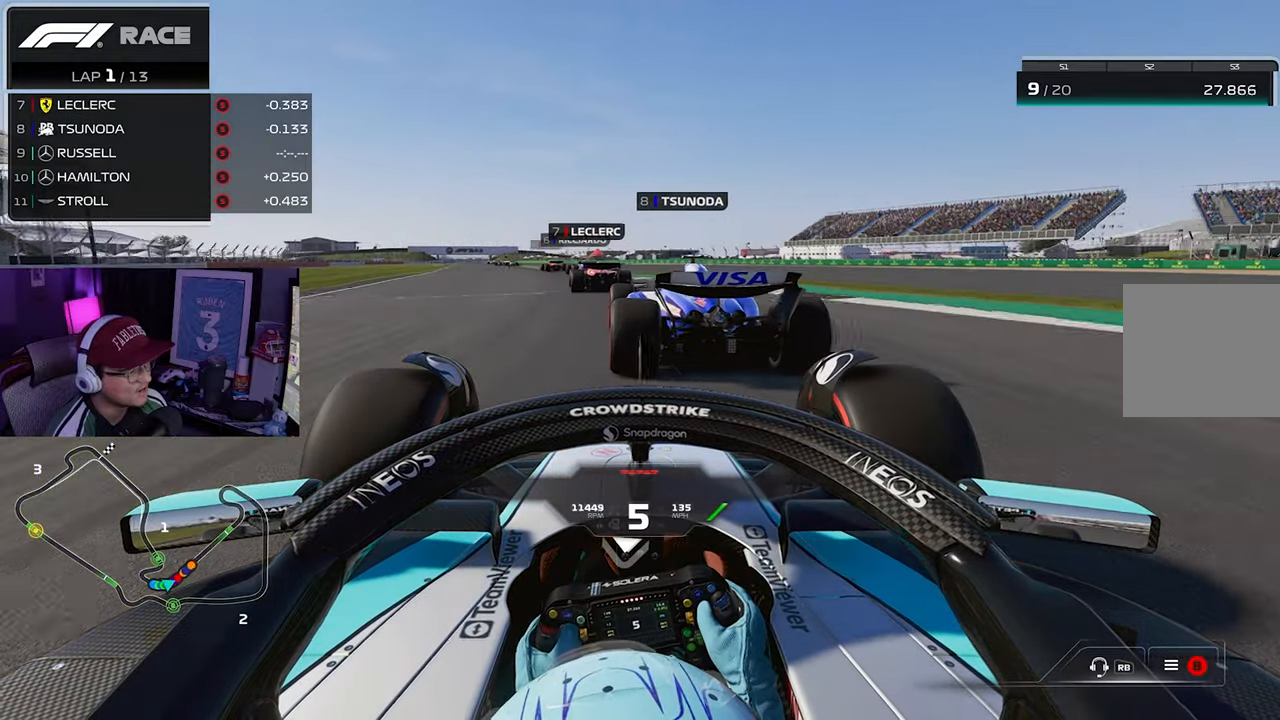
{"buttons": ["R2"], "left_stick": "down-left", "right_stick": "center", "events": []}
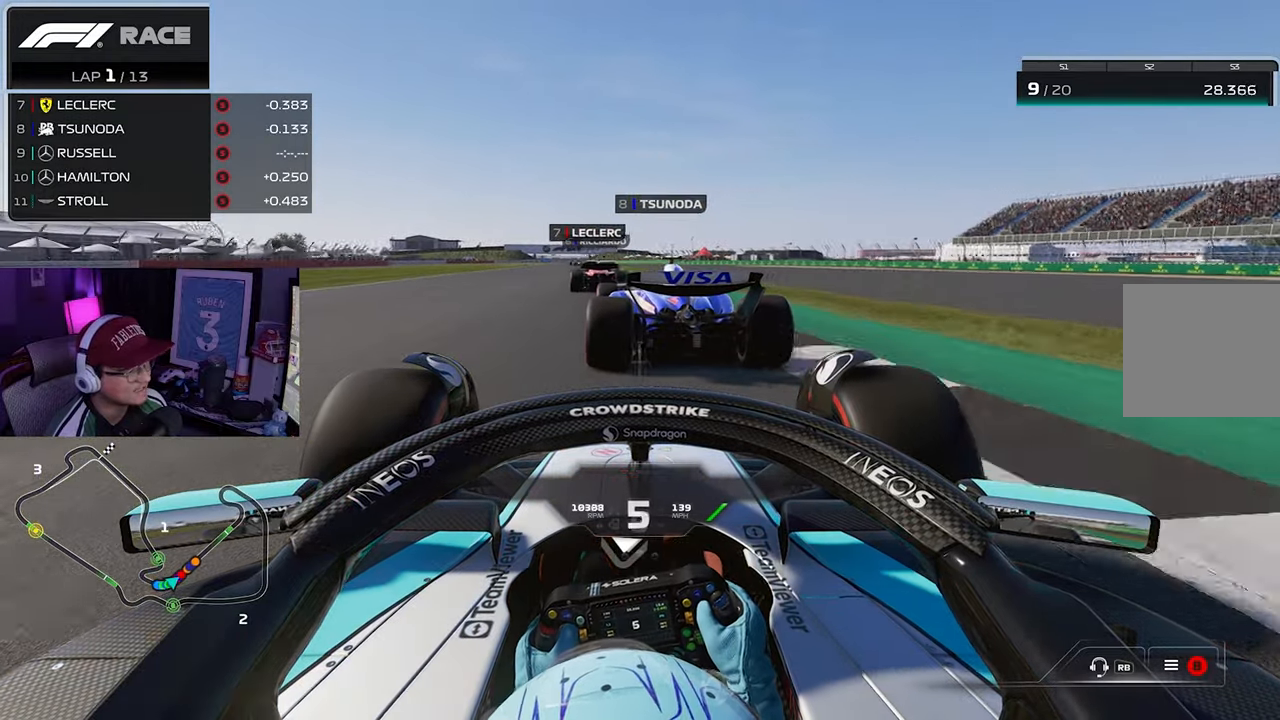
{"buttons": ["R2"], "left_stick": "down-left", "right_stick": "center", "events": []}
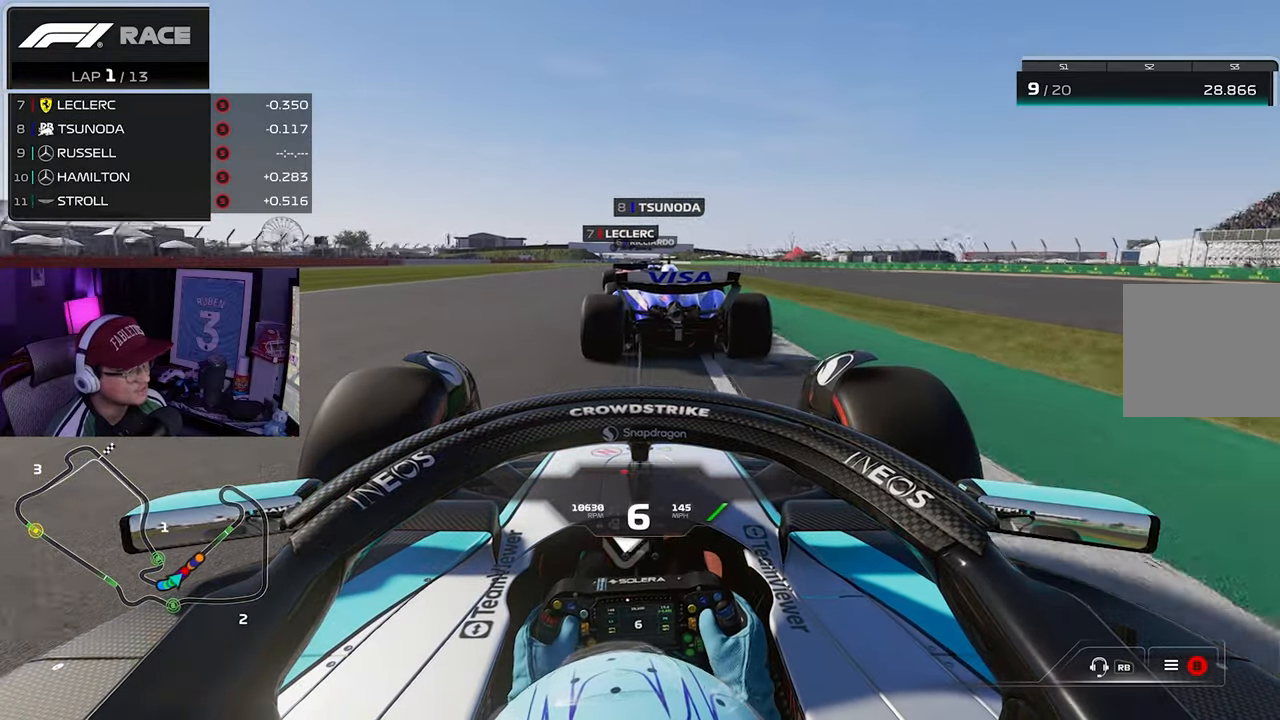
{"buttons": ["R2"], "left_stick": "center", "right_stick": "center", "events": [[33, "left_stick", "center"]]}